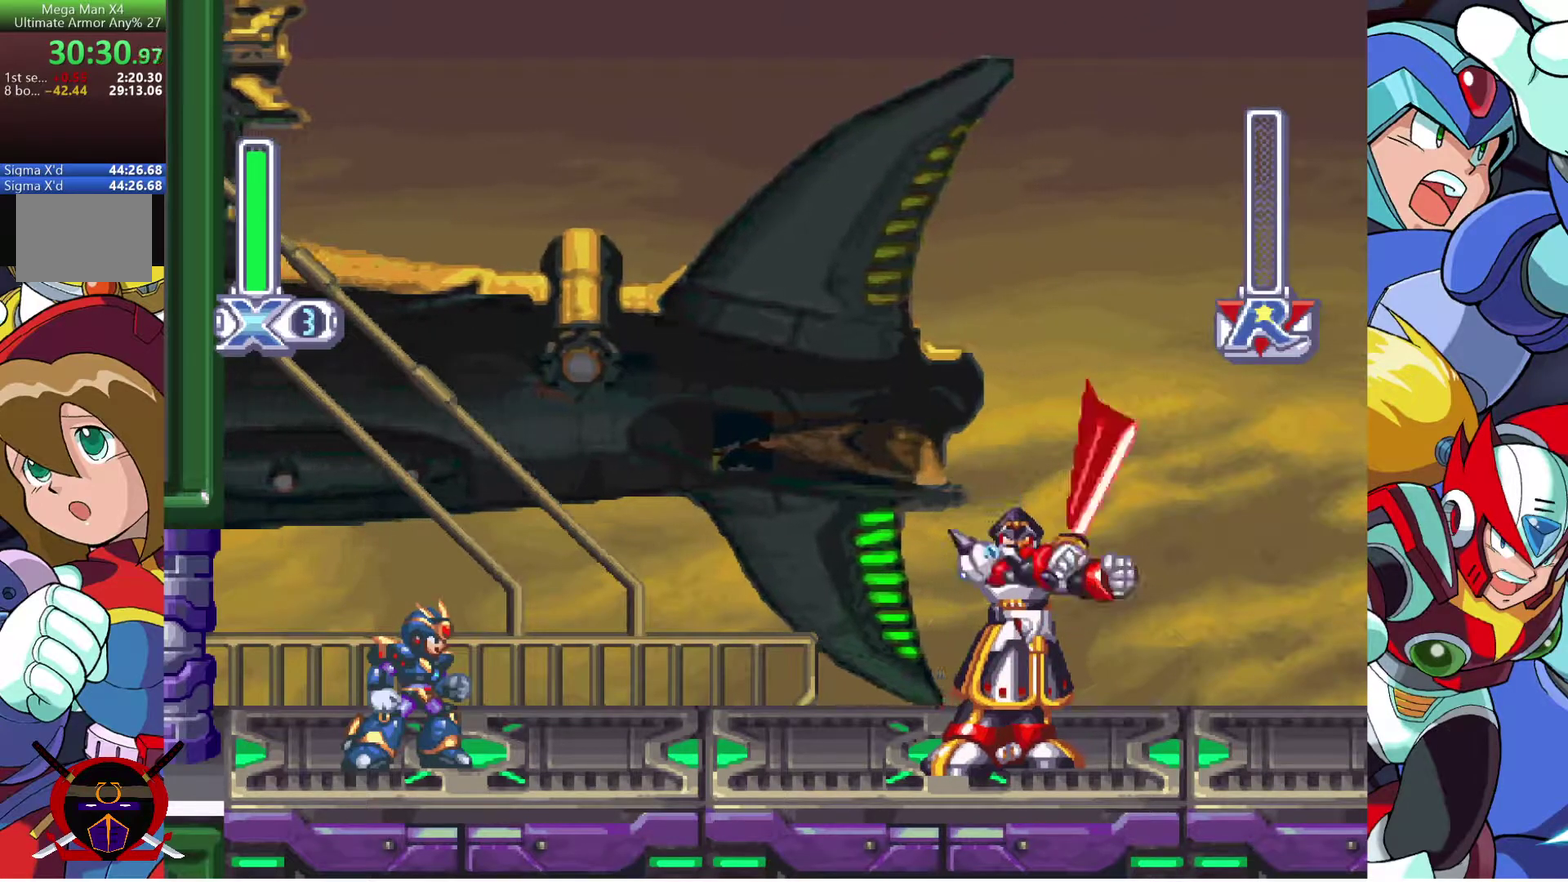
Gameplay with a controller (PlayStation layout); each line is a JSON object with the inputs held at the frame after it. "events" lists button and stick changes between this image and that frame as [ms after this image, input, new state], when the widget could be followed in between. Not read: R1.
{"buttons": ["CROSS"], "left_stick": "center", "right_stick": "center", "events": [[500, "CROSS", "down"]]}
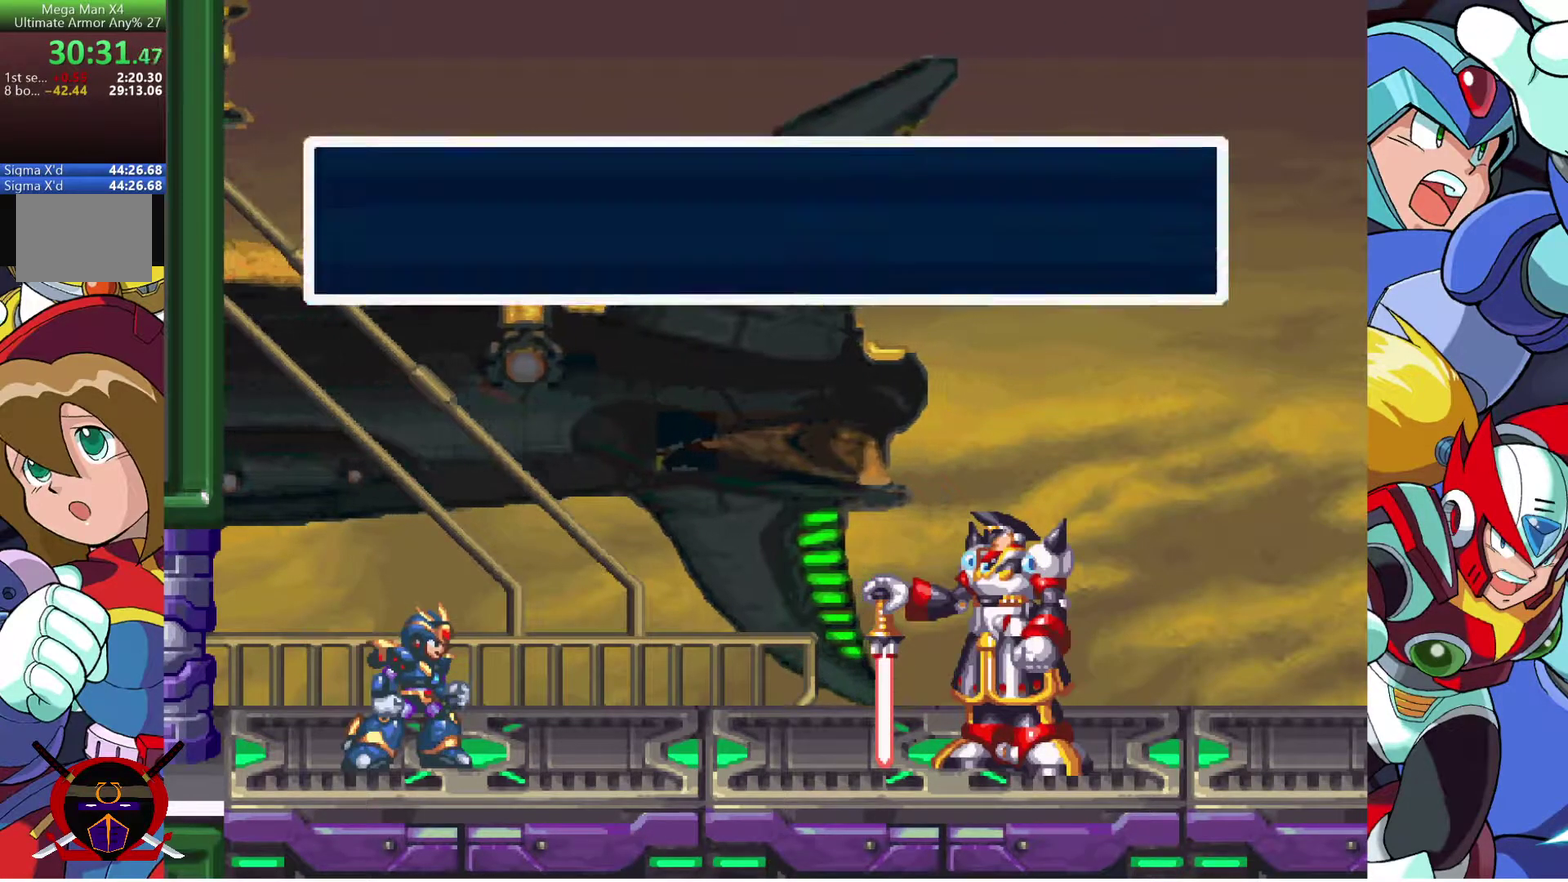
{"buttons": [], "left_stick": "center", "right_stick": "center", "events": [[17, "L1", "down"], [83, "CROSS", "up"], [83, "L1", "up"], [150, "CROSS", "down"], [200, "L1", "down"], [233, "CROSS", "up"], [250, "L1", "up"], [283, "CROSS", "down"], [350, "L1", "down"], [417, "L1", "up"], [500, "CROSS", "up"]]}
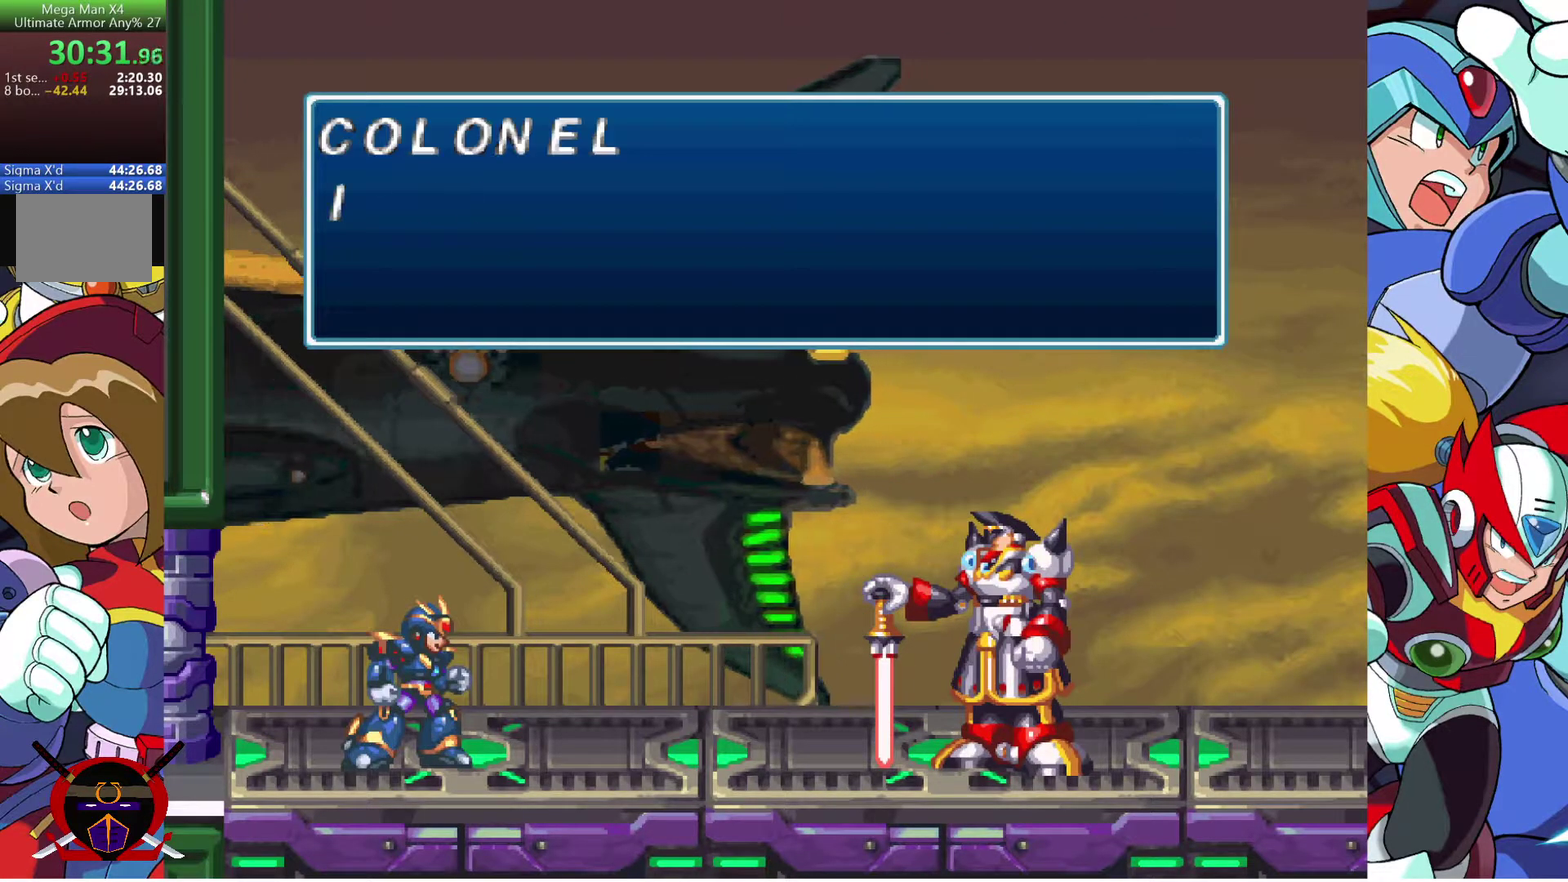
{"buttons": ["CROSS", "L1"], "left_stick": "center", "right_stick": "center", "events": [[17, "L1", "down"], [67, "CROSS", "down"], [67, "L1", "up"], [133, "CROSS", "up"], [150, "L1", "down"], [183, "CROSS", "down"], [233, "L1", "up"], [267, "CROSS", "up"], [333, "CROSS", "down"], [333, "L1", "down"], [400, "CROSS", "up"], [400, "L1", "up"], [450, "CROSS", "down"], [467, "L1", "down"]]}
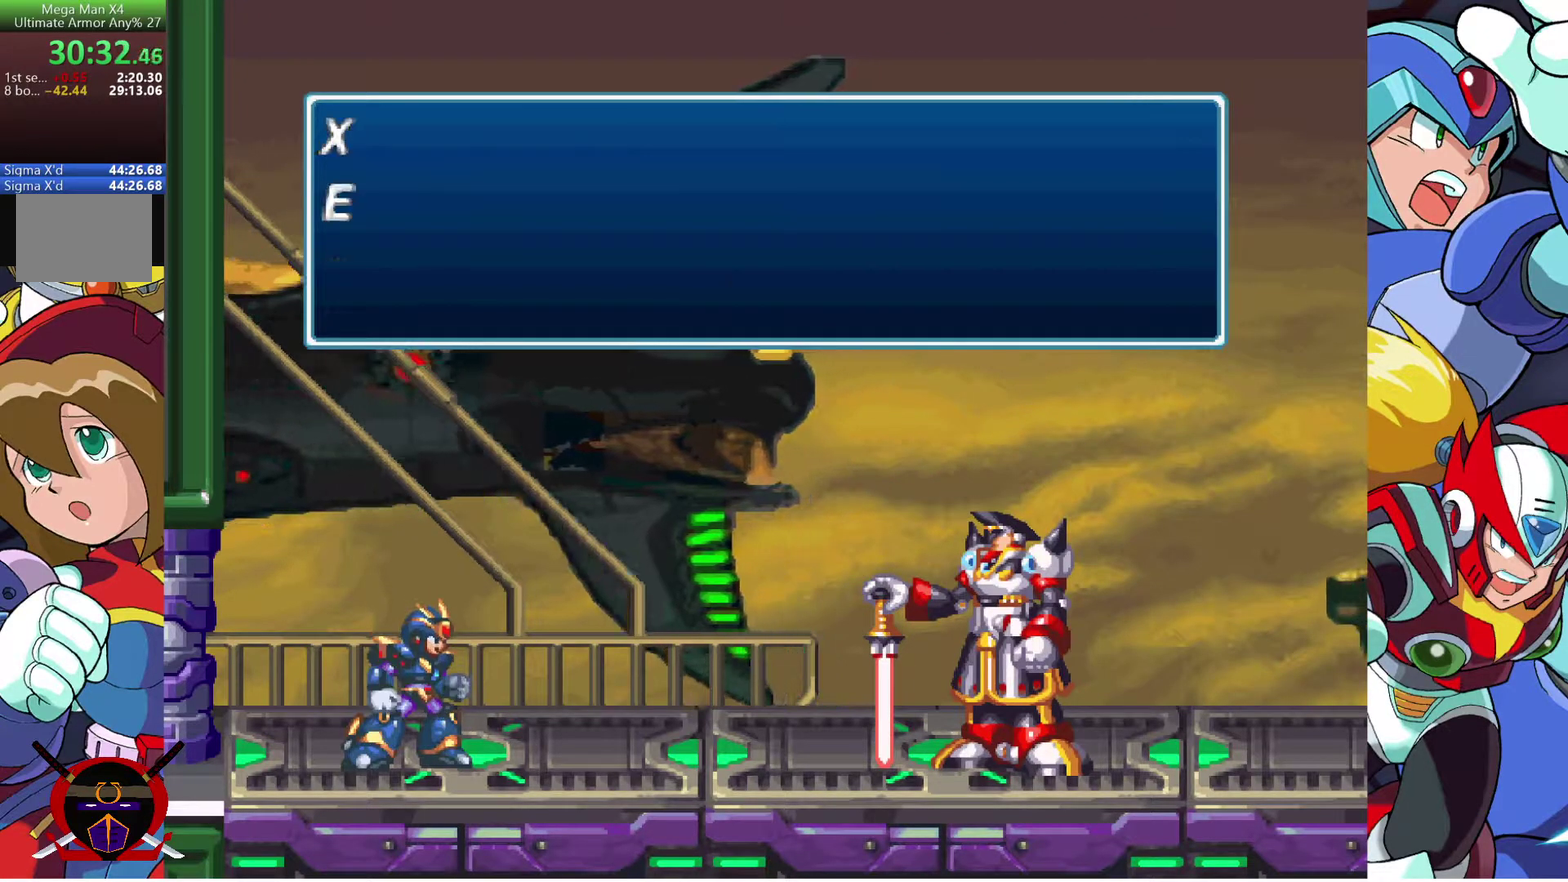
{"buttons": ["CROSS", "L1"], "left_stick": "center", "right_stick": "center", "events": [[33, "CROSS", "up"], [50, "L1", "up"], [83, "CROSS", "down"], [133, "L1", "down"], [167, "CROSS", "up"], [200, "L1", "up"], [233, "CROSS", "down"], [283, "L1", "down"], [317, "CROSS", "up"], [367, "CROSS", "down"], [367, "L1", "up"], [467, "L1", "down"]]}
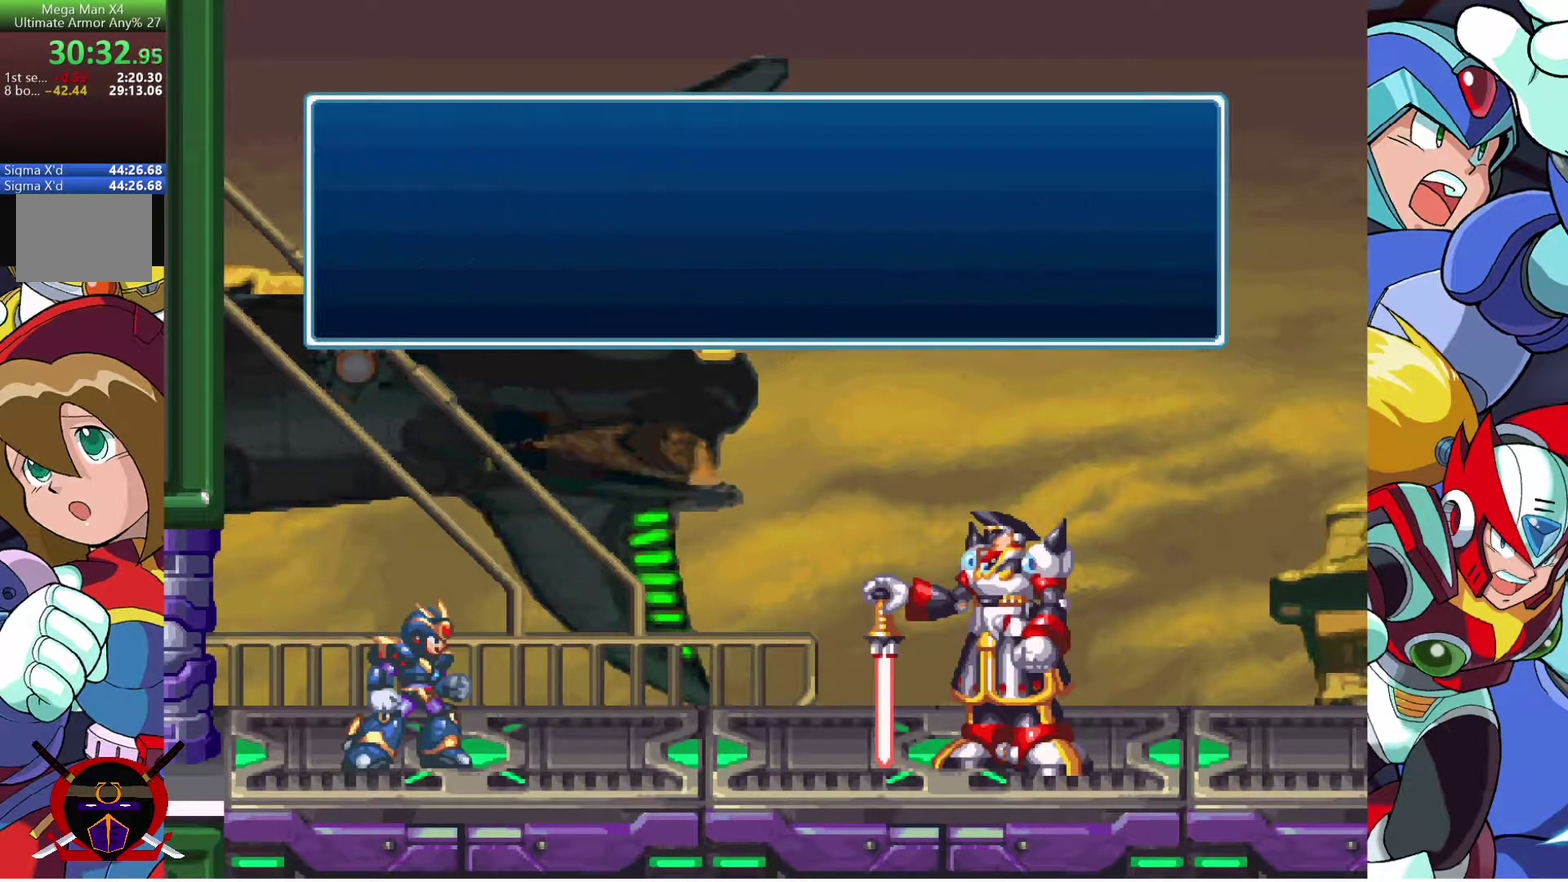
{"buttons": [], "left_stick": "center", "right_stick": "center", "events": [[33, "L1", "up"], [67, "CROSS", "up"], [100, "L1", "down"], [117, "CROSS", "down"], [200, "CROSS", "up"], [200, "L1", "up"], [250, "CROSS", "down"], [267, "L1", "down"], [333, "CROSS", "up"], [350, "L1", "up"]]}
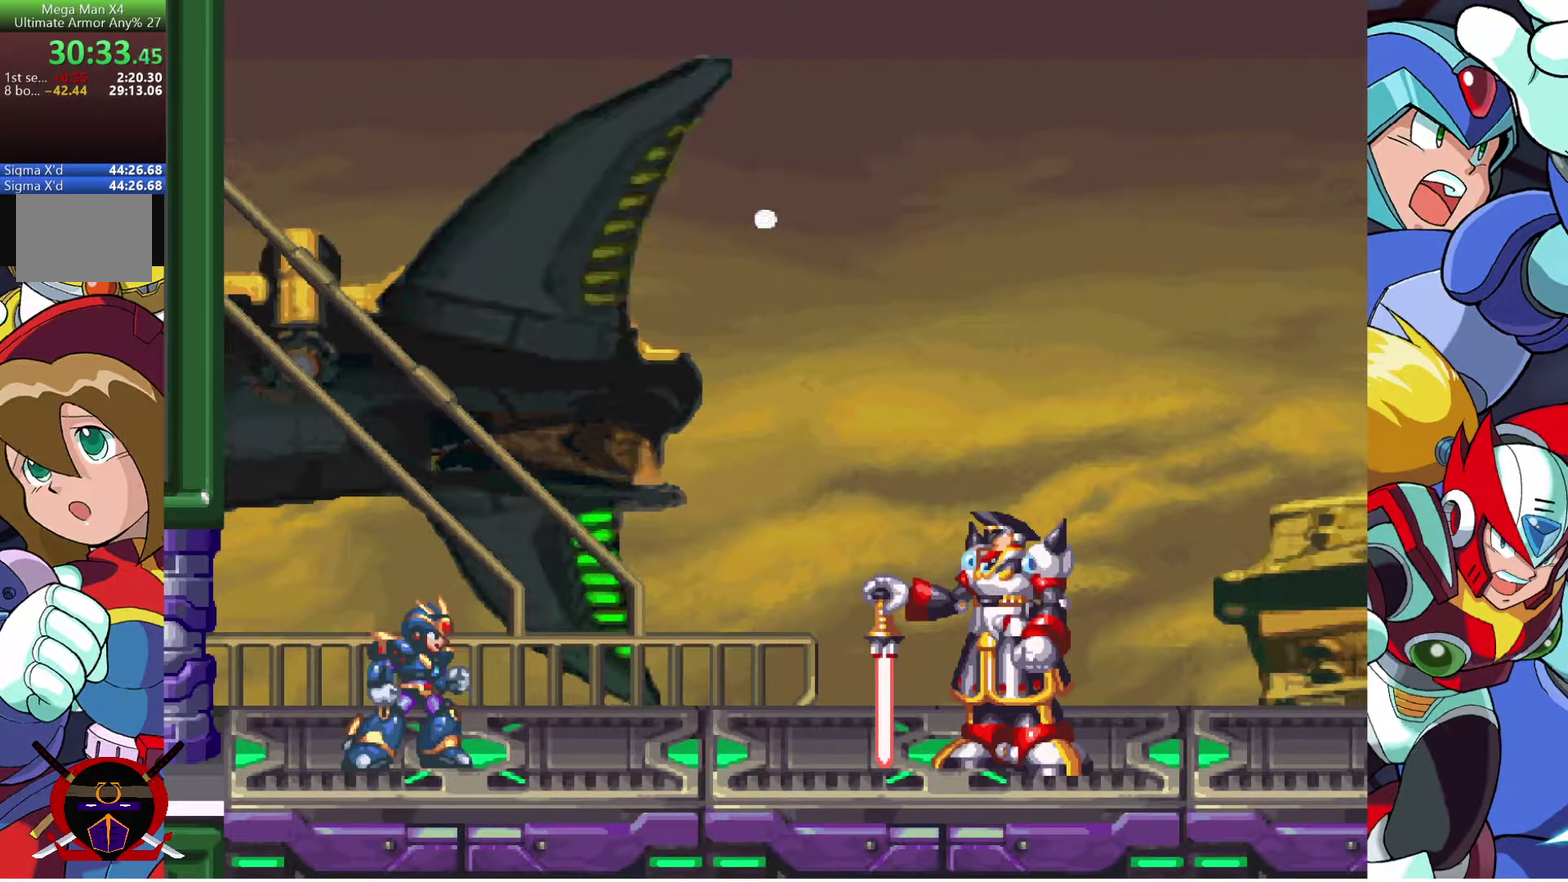
{"buttons": [], "left_stick": "center", "right_stick": "center", "events": []}
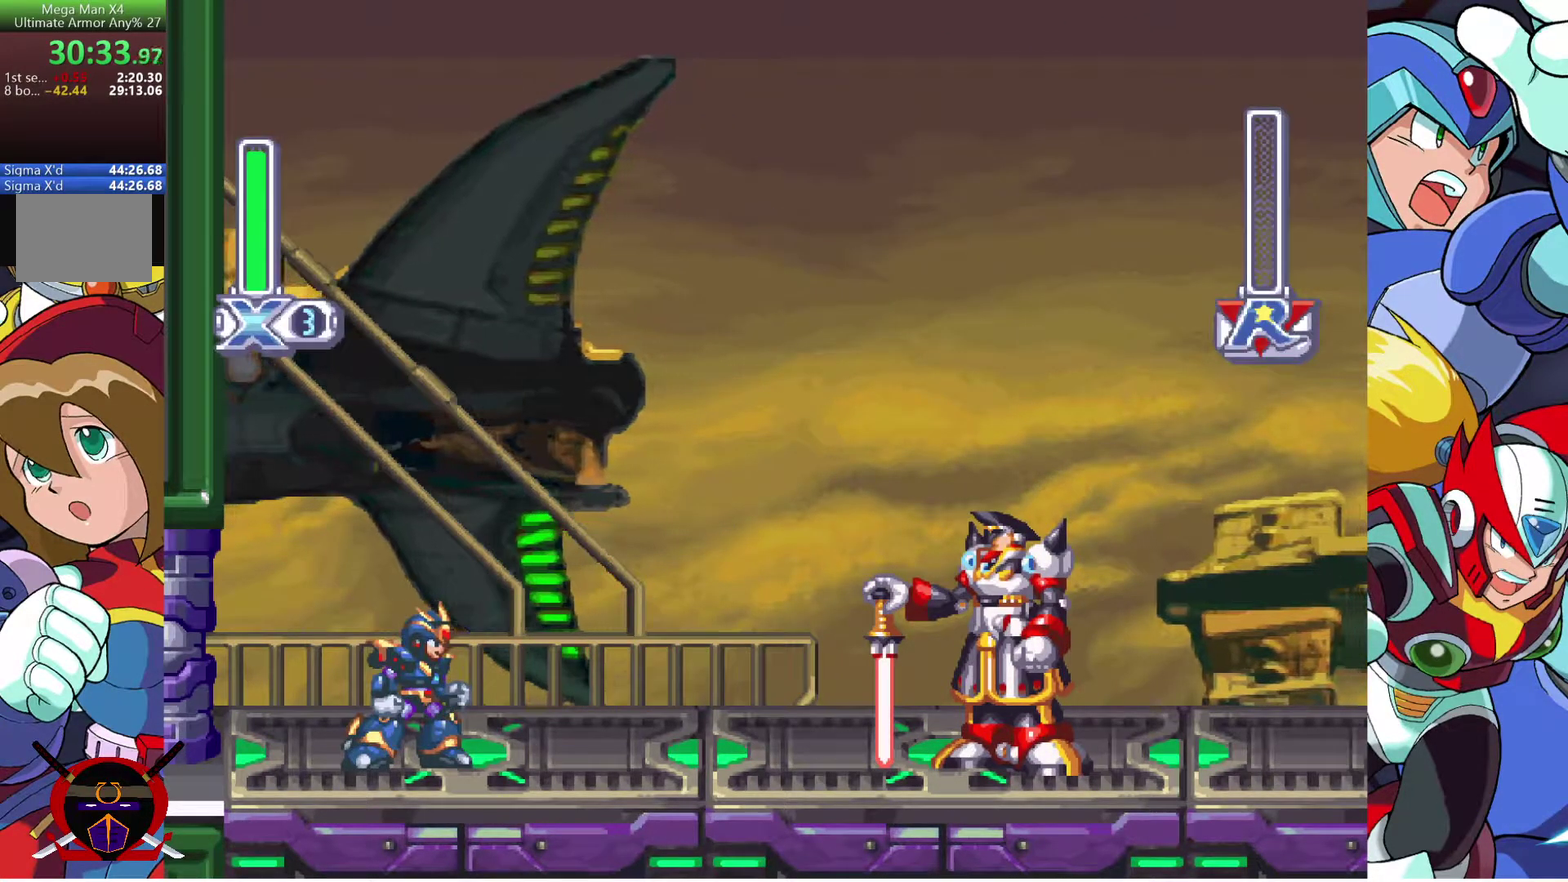
{"buttons": [], "left_stick": "center", "right_stick": "center", "events": []}
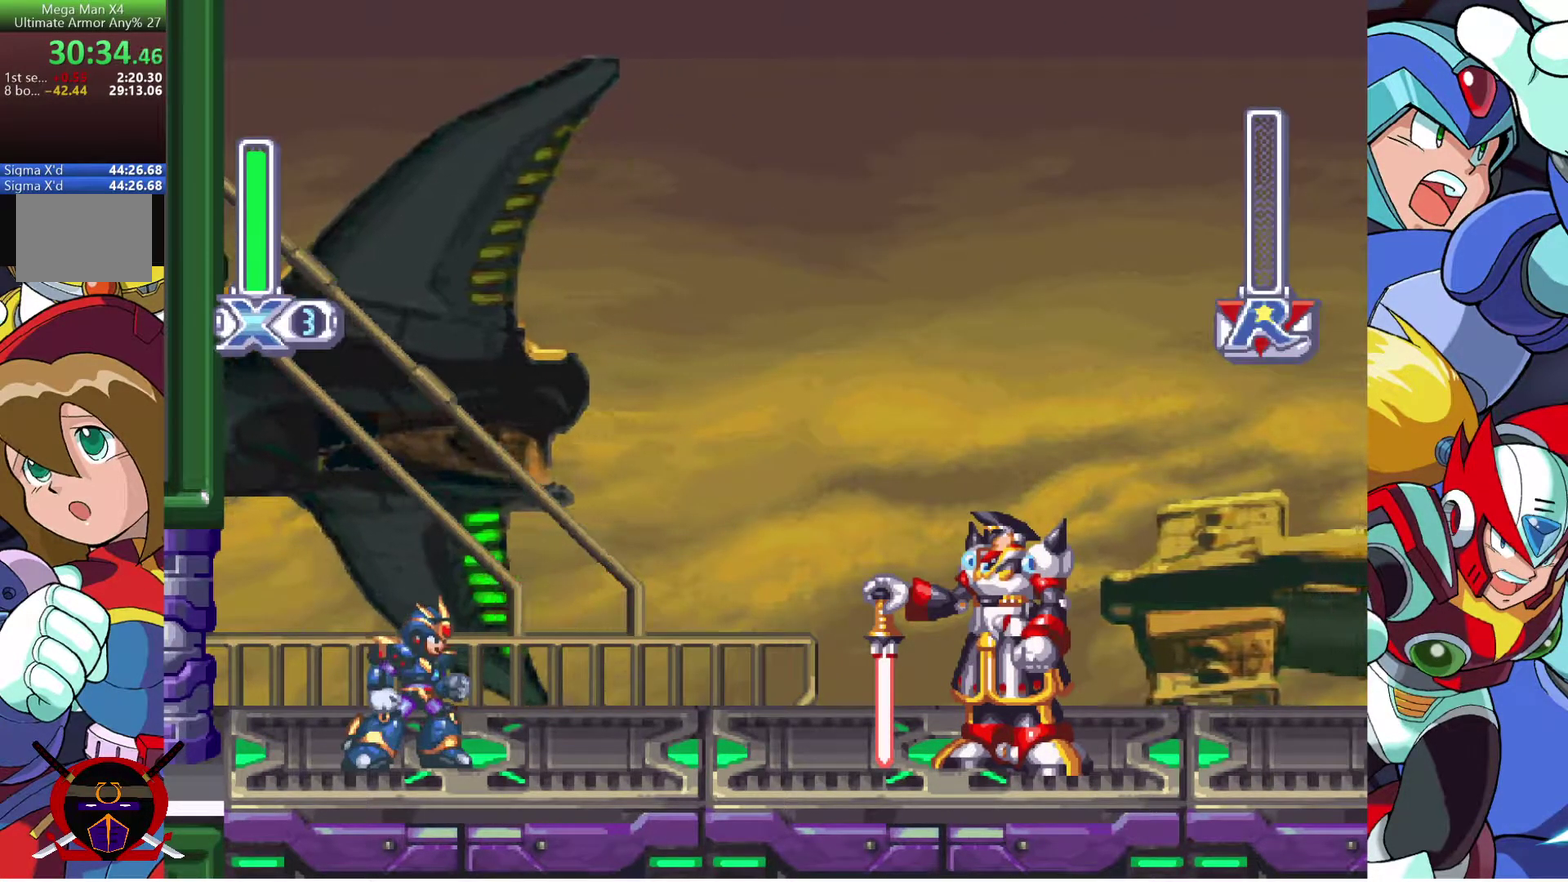
{"buttons": [], "left_stick": "center", "right_stick": "center", "events": []}
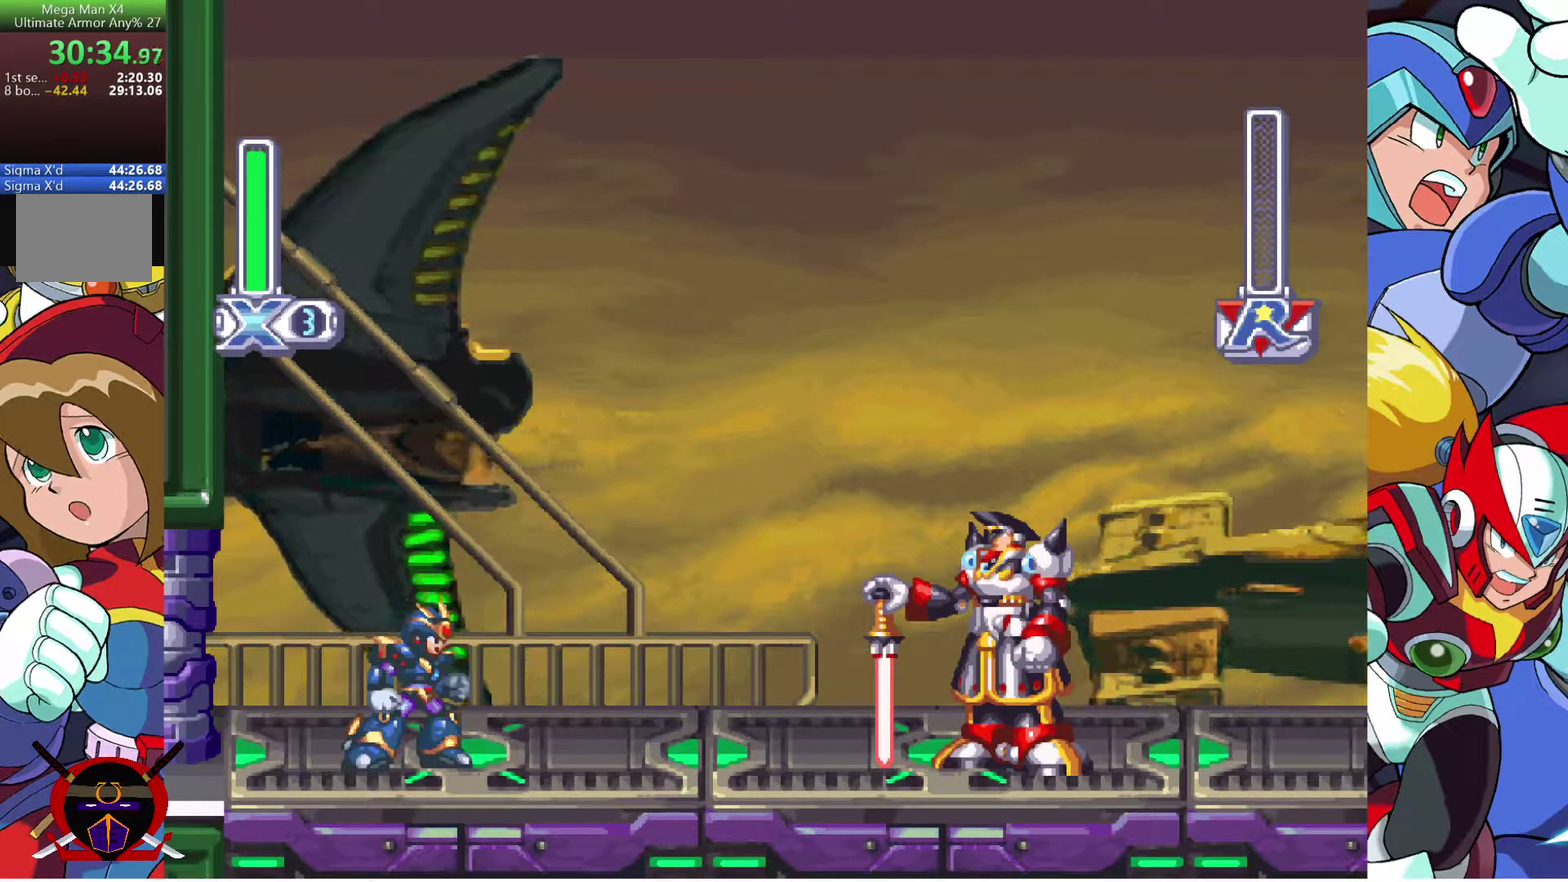
{"buttons": ["DPAD_RIGHT"], "left_stick": "center", "right_stick": "center", "events": [[383, "DPAD_RIGHT", "down"]]}
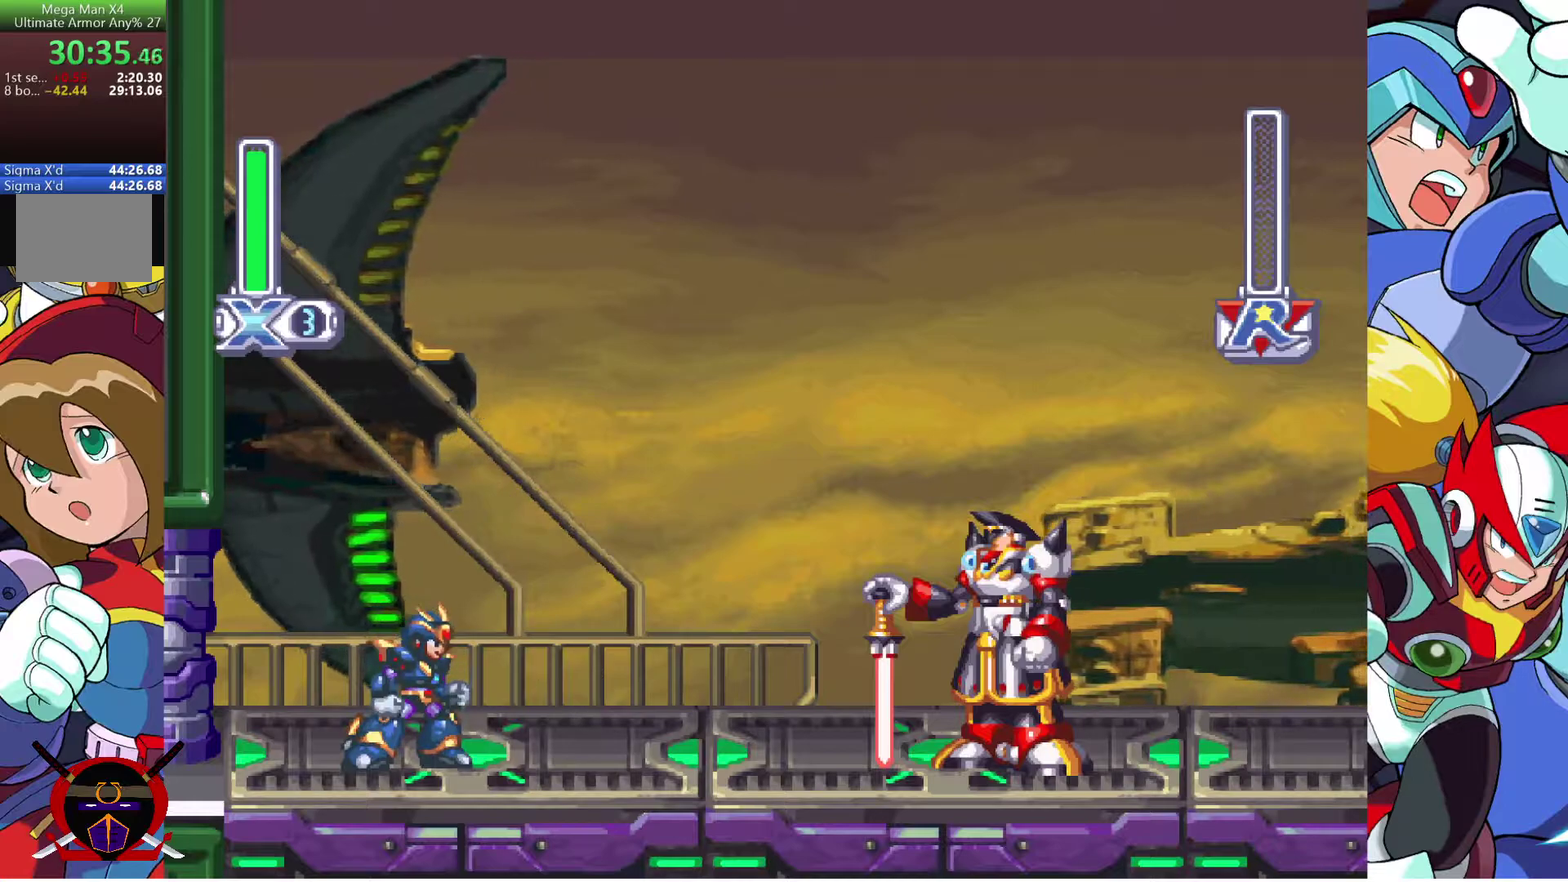
{"buttons": [], "left_stick": "center", "right_stick": "center", "events": [[50, "DPAD_RIGHT", "up"]]}
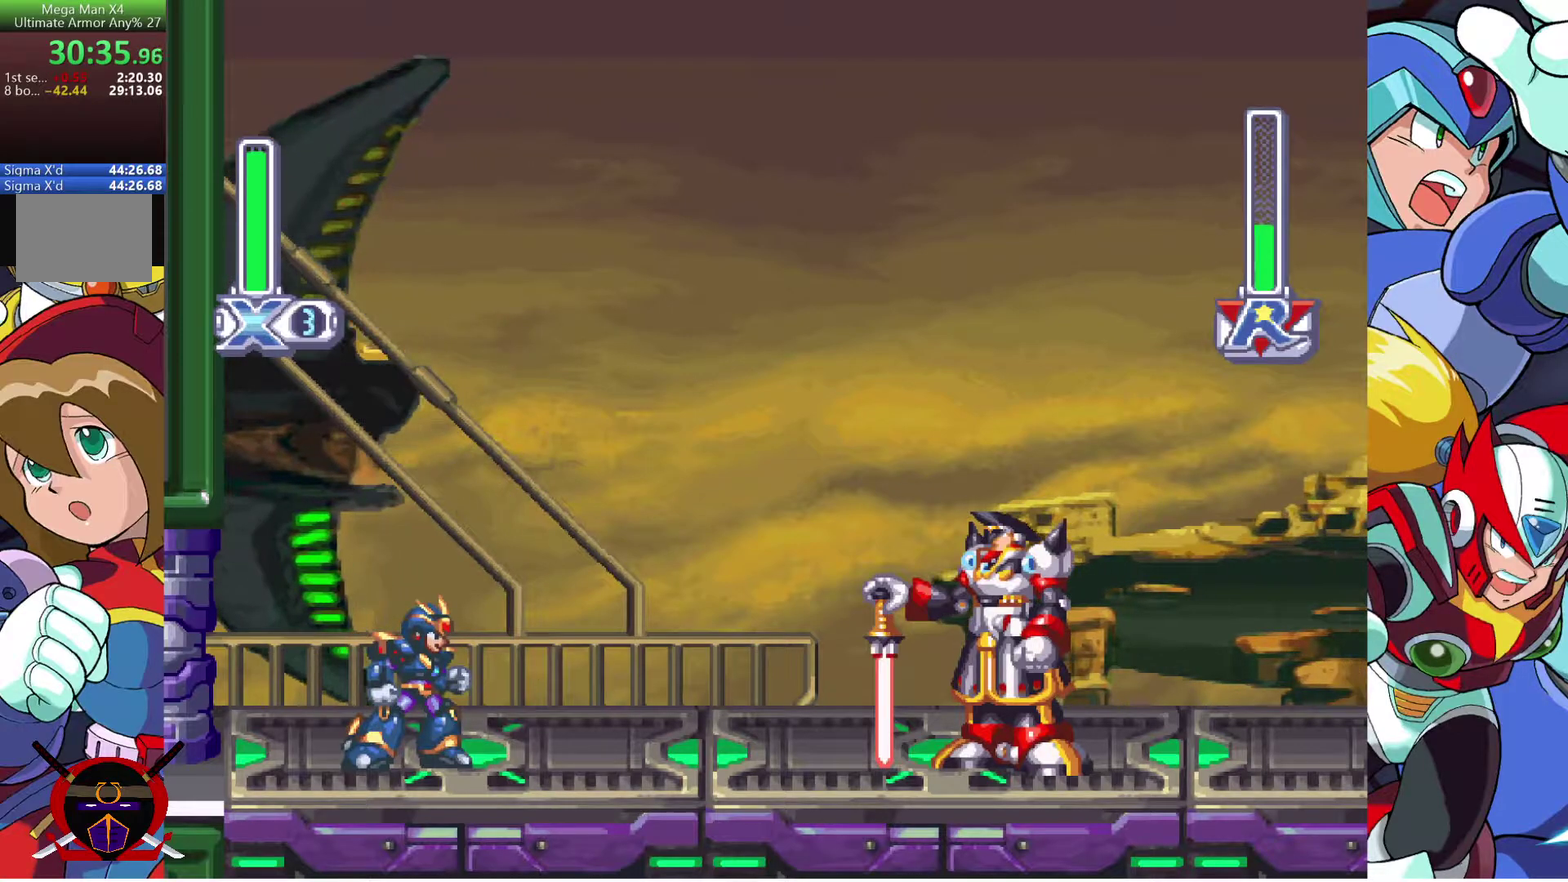
{"buttons": ["R2", "DPAD_RIGHT"], "left_stick": "center", "right_stick": "center", "events": [[367, "DPAD_RIGHT", "down"], [500, "R2", "down"]]}
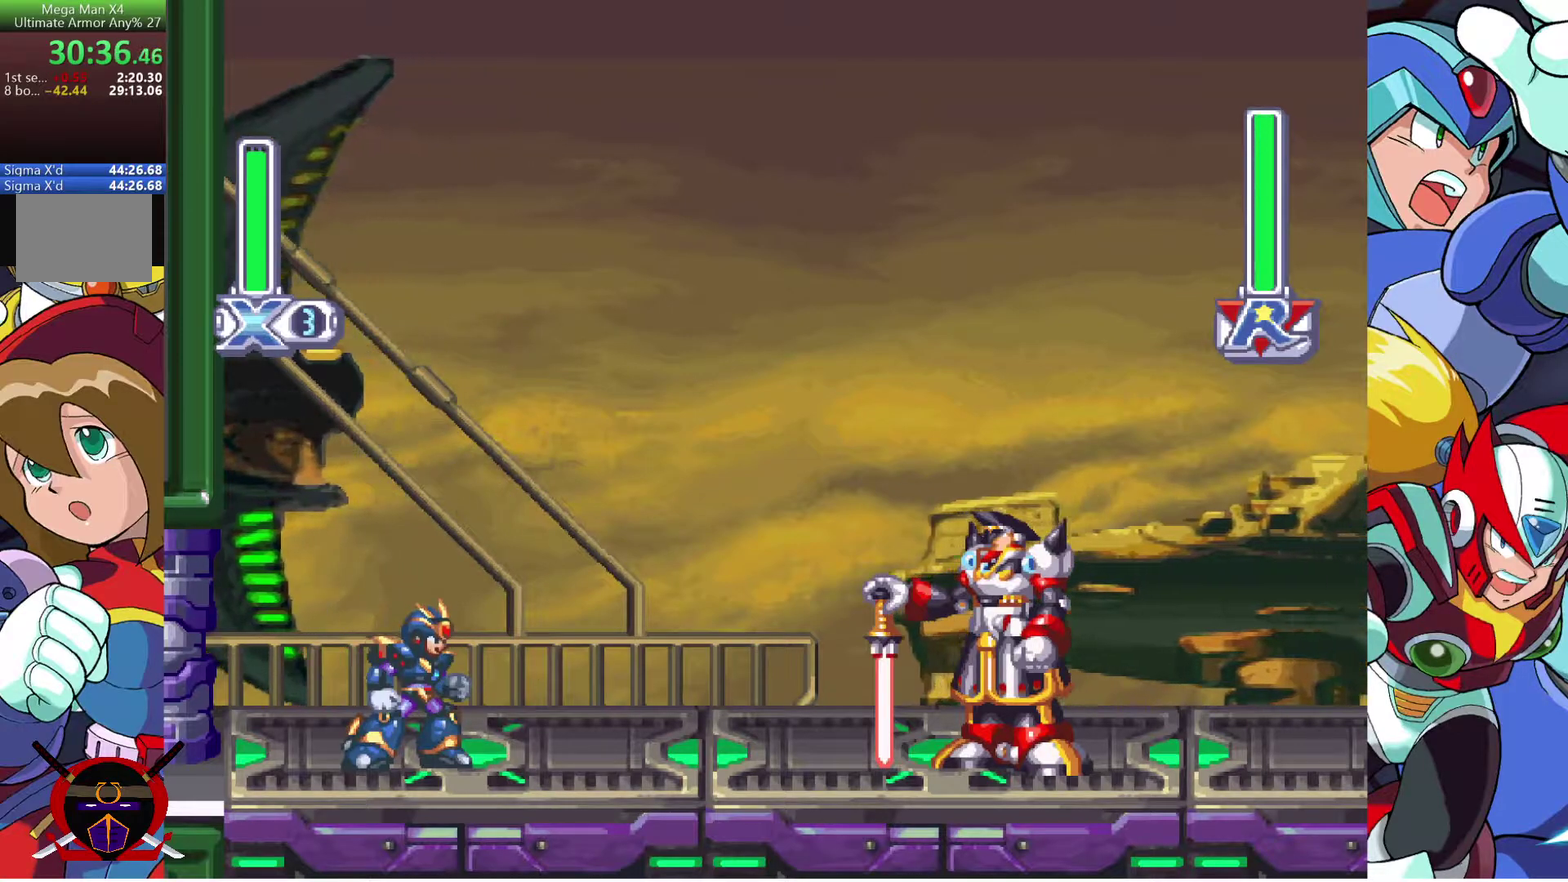
{"buttons": ["DPAD_RIGHT"], "left_stick": "center", "right_stick": "center", "events": [[100, "R2", "up"], [167, "R2", "down"], [250, "R2", "up"], [300, "R2", "down"], [383, "R2", "up"]]}
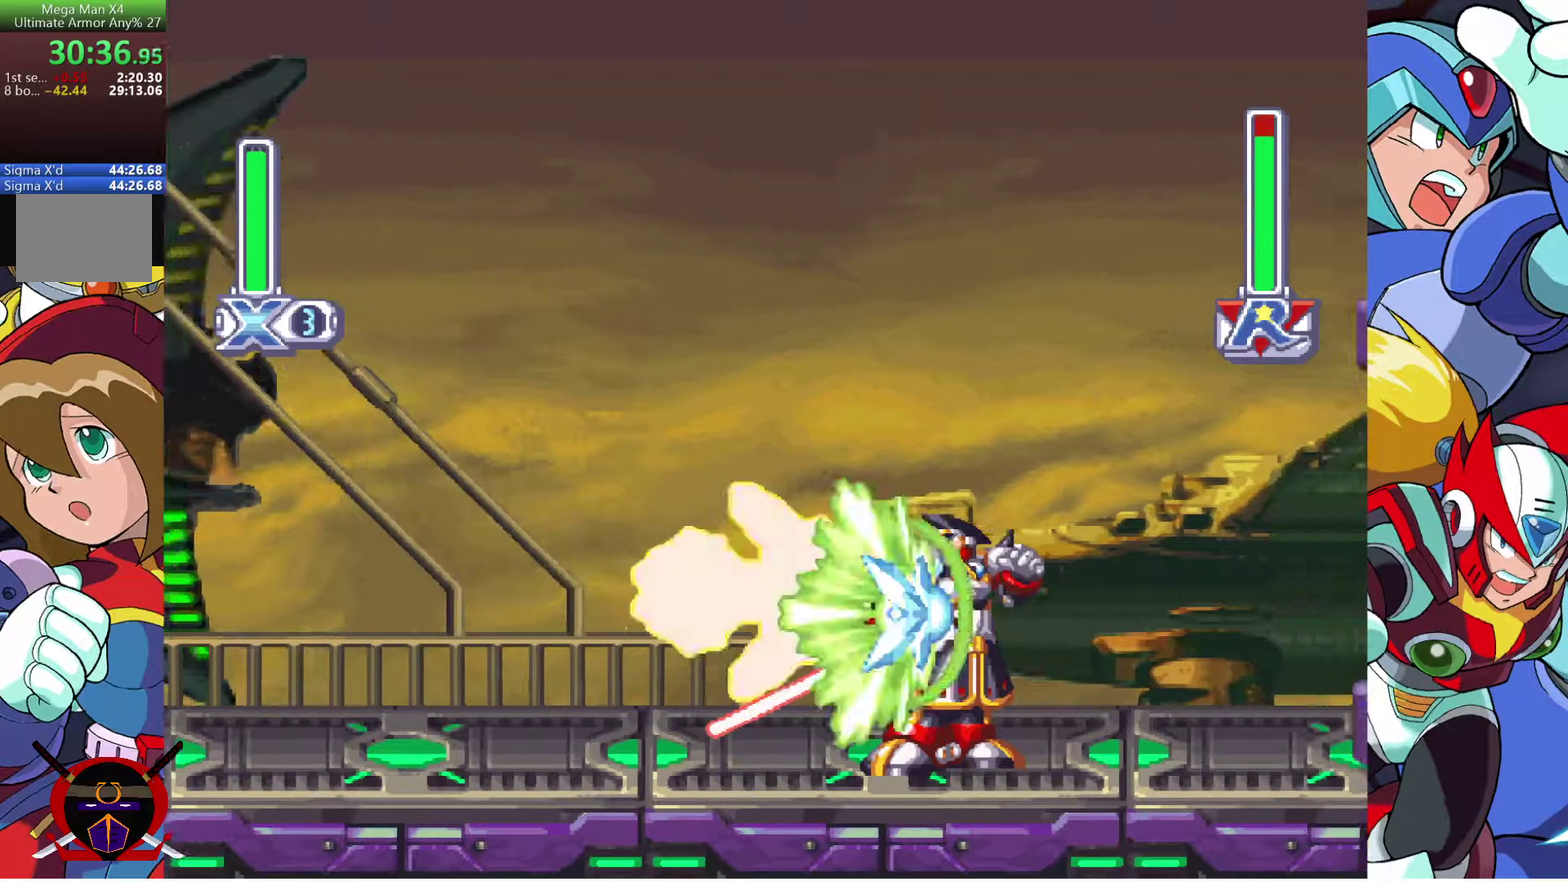
{"buttons": [], "left_stick": "center", "right_stick": "center", "events": [[200, "DPAD_RIGHT", "up"], [283, "DPAD_LEFT", "down"], [367, "DPAD_LEFT", "up"]]}
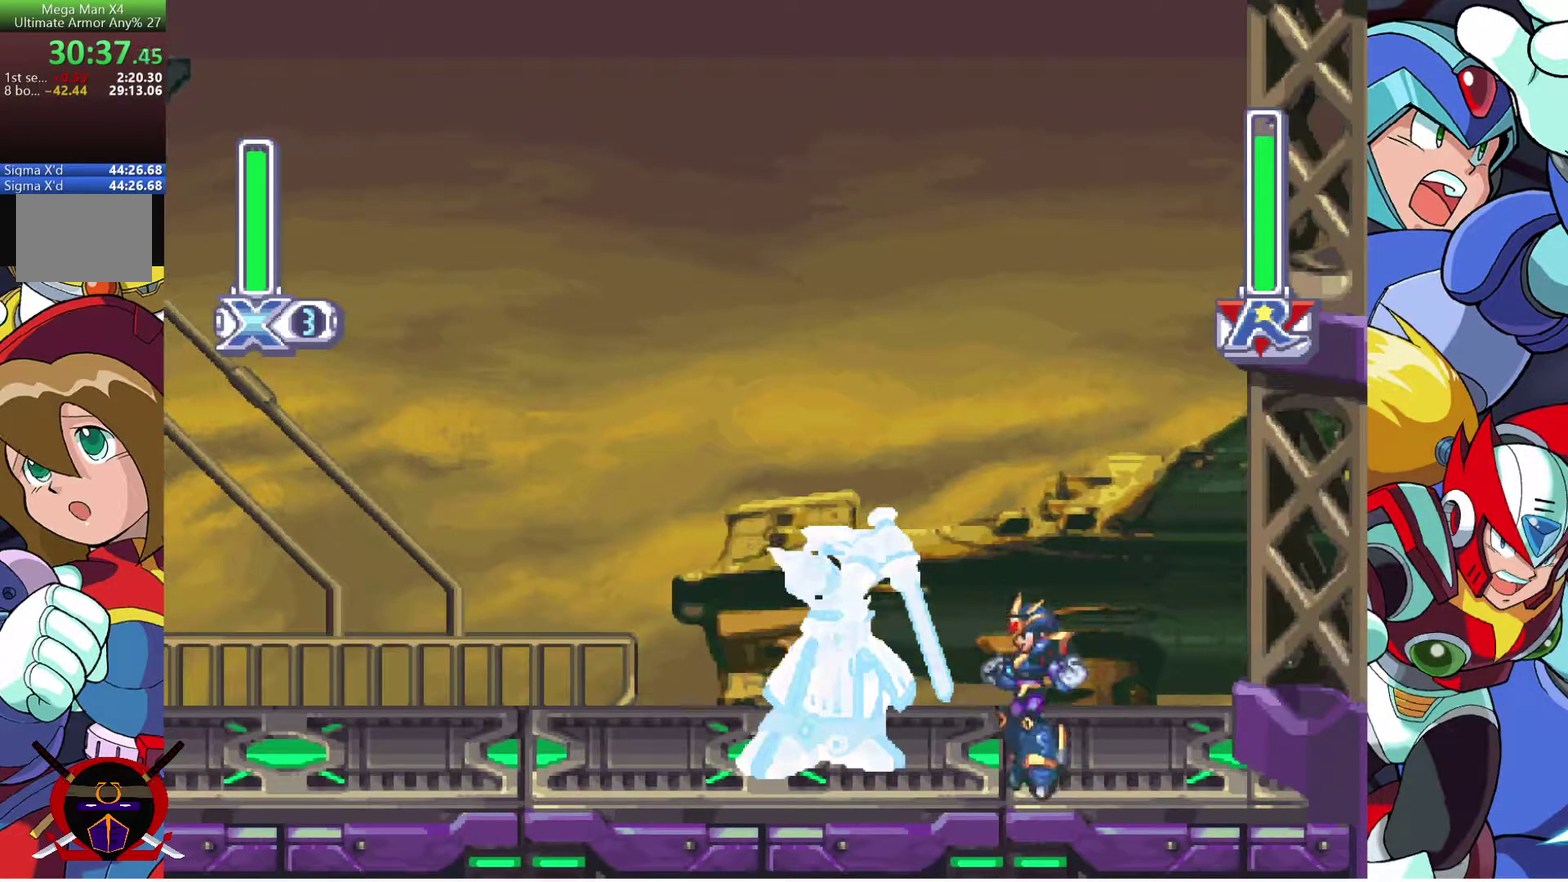
{"buttons": [], "left_stick": "center", "right_stick": "center", "events": [[183, "R2", "down"], [200, "DPAD_LEFT", "down"], [467, "DPAD_LEFT", "up"], [467, "R2", "up"]]}
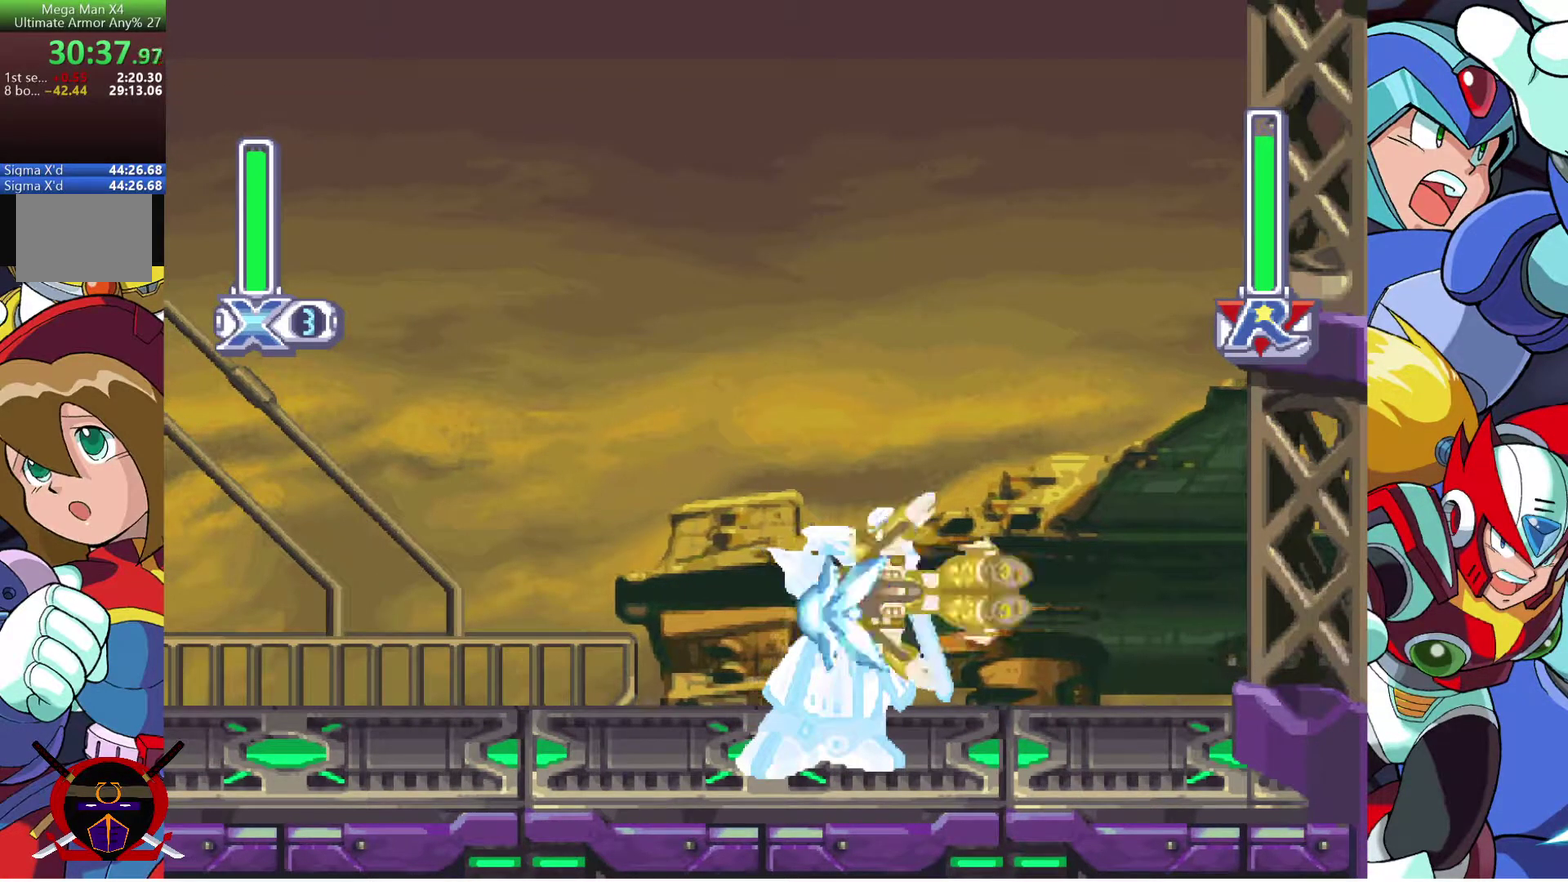
{"buttons": ["DPAD_RIGHT"], "left_stick": "center", "right_stick": "center", "events": [[117, "DPAD_RIGHT", "down"]]}
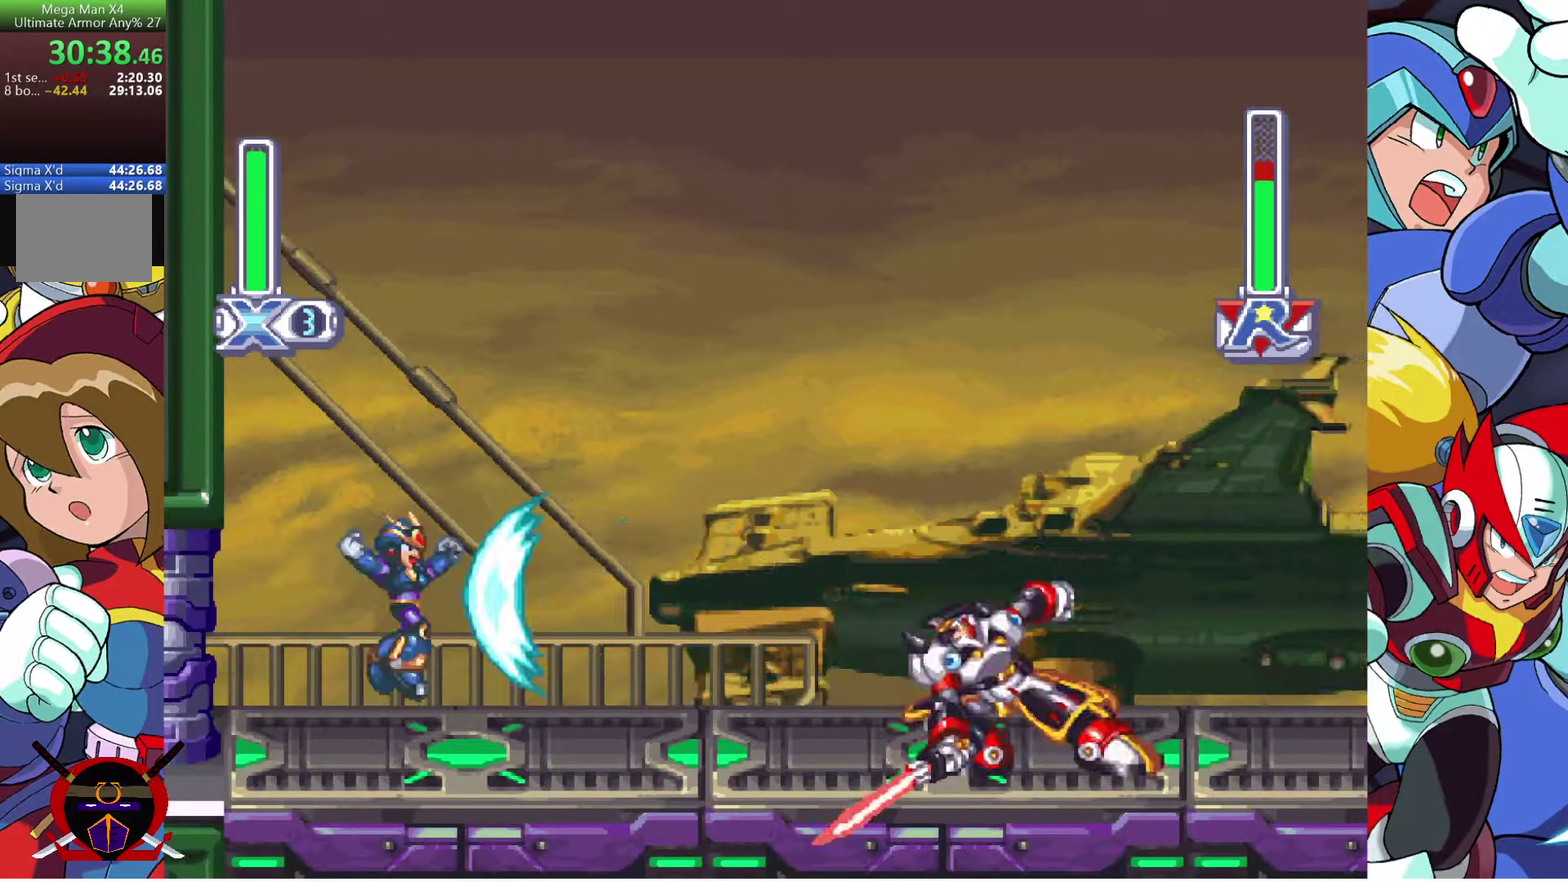
{"buttons": ["R2", "DPAD_RIGHT"], "left_stick": "center", "right_stick": "center", "events": [[167, "R2", "down"], [283, "R2", "up"], [333, "R2", "down"], [450, "R2", "up"], [500, "R2", "down"]]}
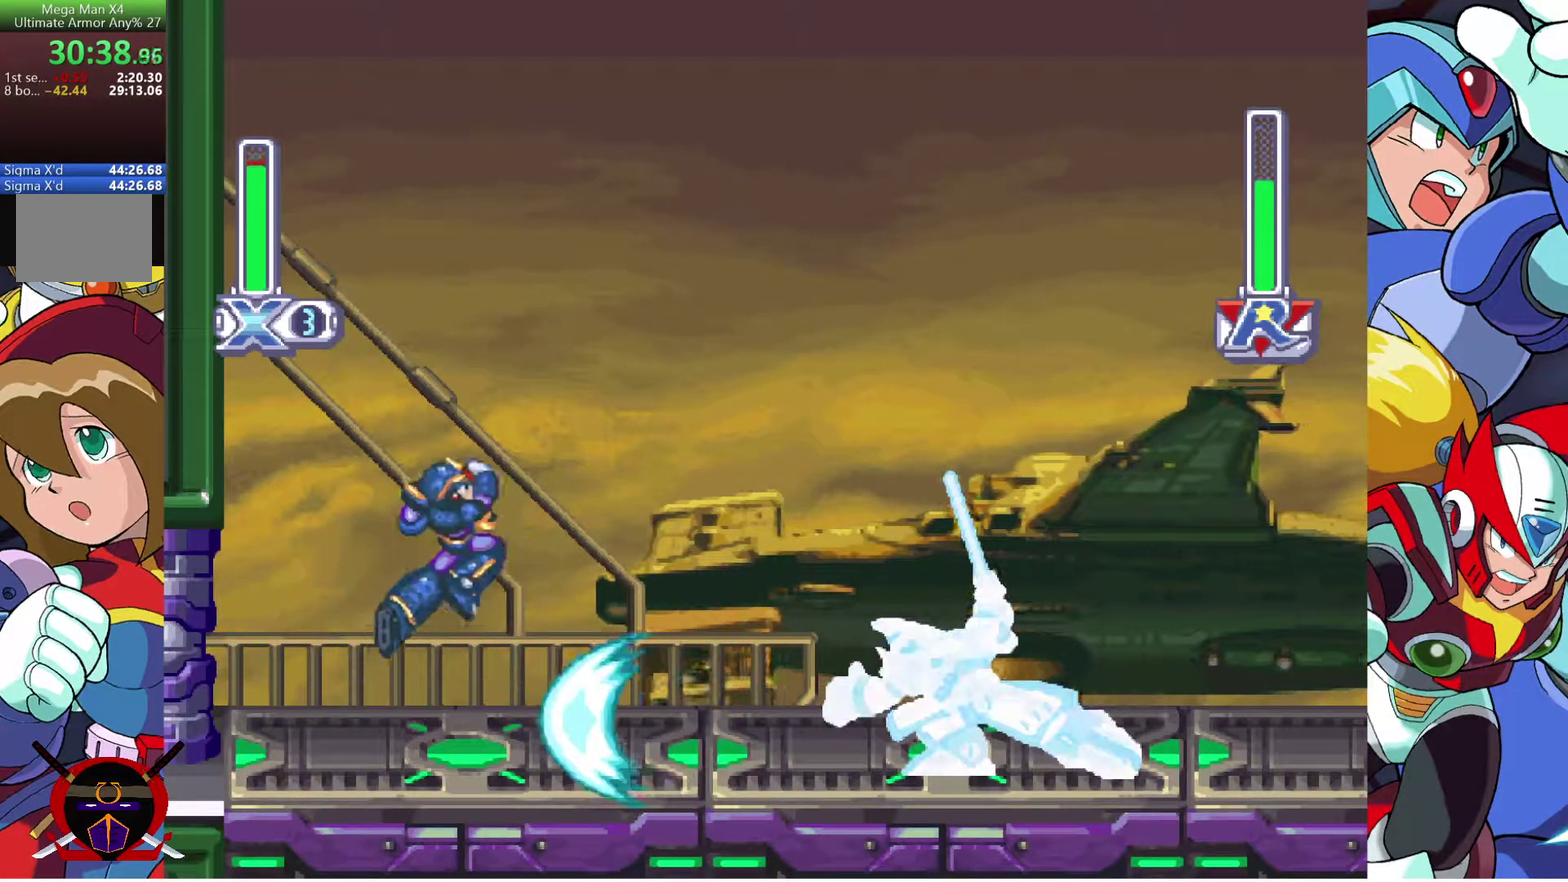
{"buttons": ["DPAD_RIGHT"], "left_stick": "center", "right_stick": "center", "events": [[217, "R2", "up"]]}
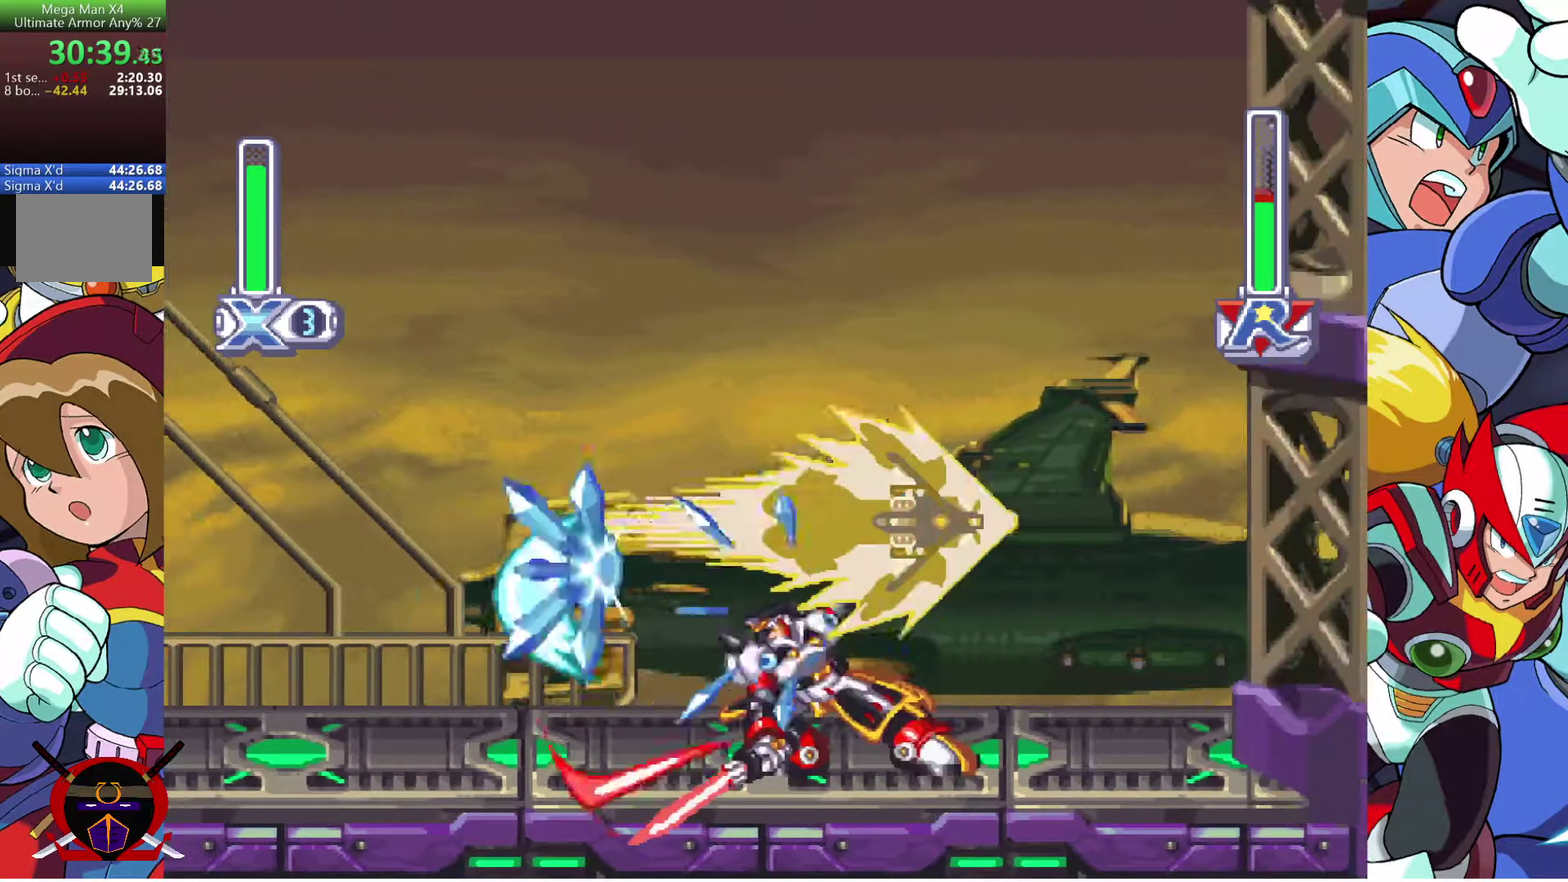
{"buttons": ["R2", "DPAD_LEFT"], "left_stick": "center", "right_stick": "center", "events": [[150, "DPAD_RIGHT", "up"], [350, "DPAD_LEFT", "down"], [417, "R2", "down"]]}